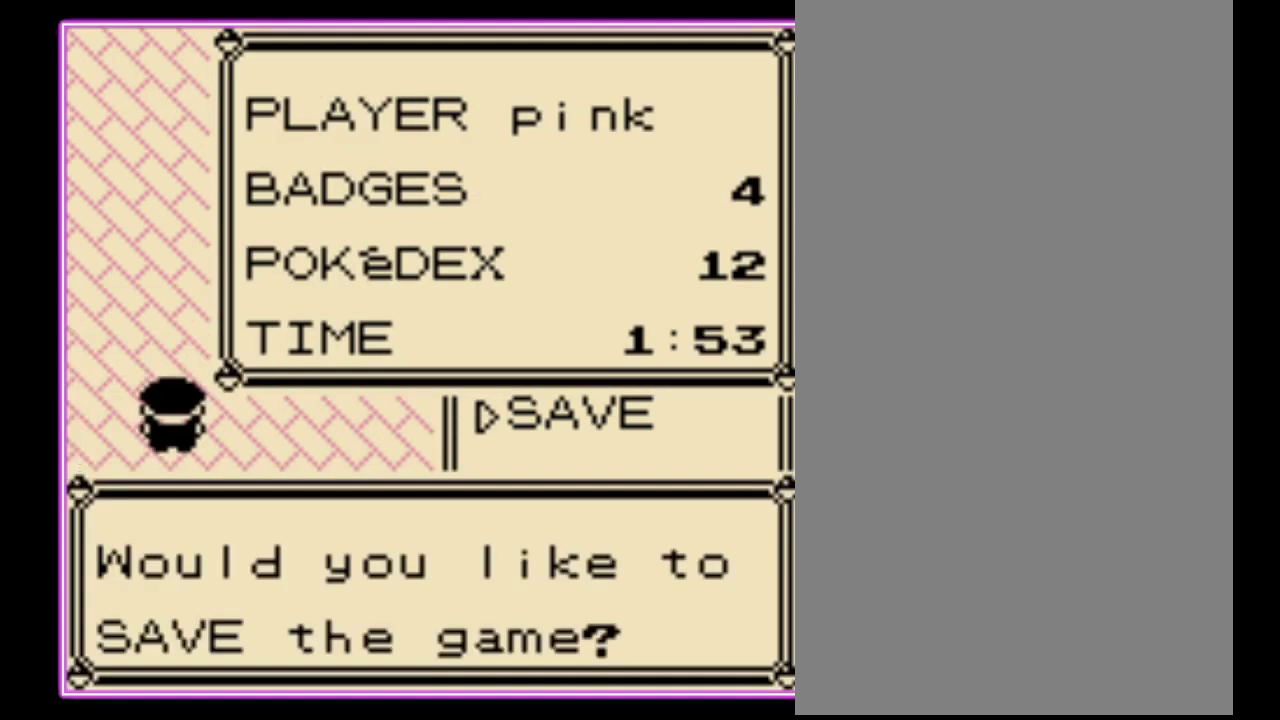
Gameplay with a controller (Nintendo layout); each line is a JSON object with the inputs held at the frame after it. "events" lists button and stick changes between this image and that frame as [ms after this image, input, new state], when the widget could be followed in between. Not read: L3 R3.
{"buttons": ["A"], "events": [[367, "A", "down"], [433, "A", "up"], [500, "A", "down"]]}
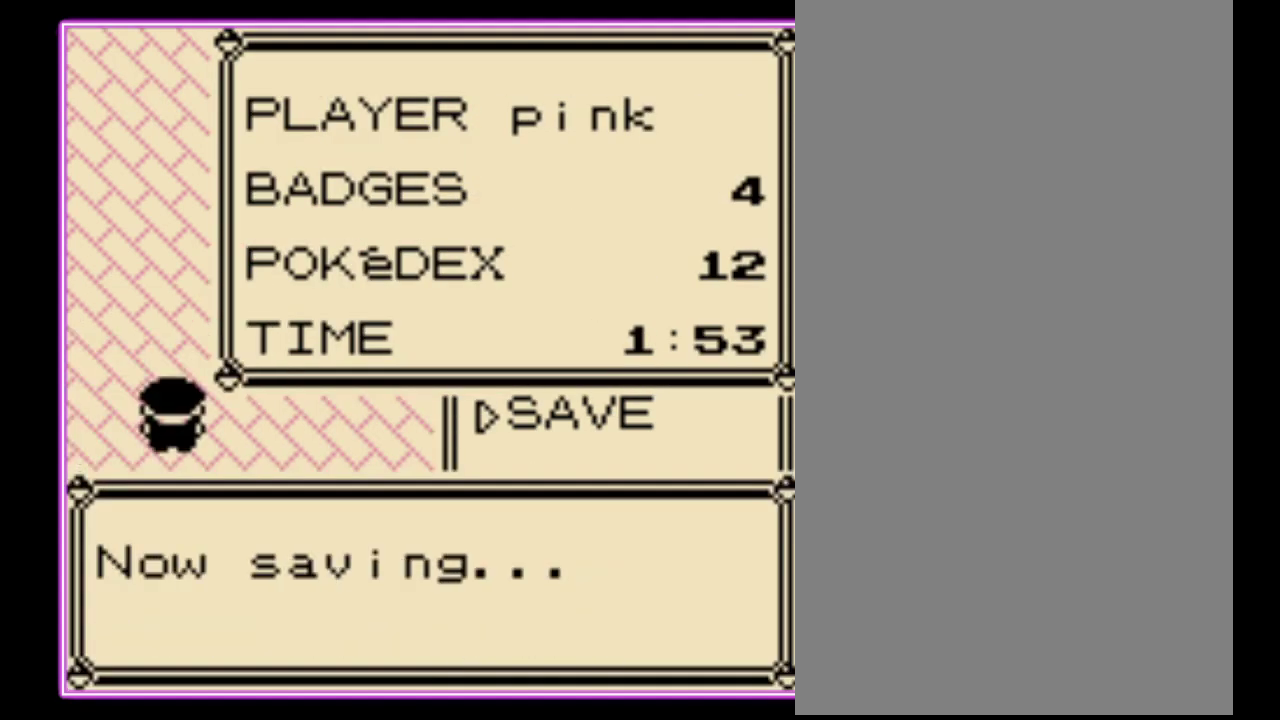
{"buttons": [], "events": [[100, "A", "up"]]}
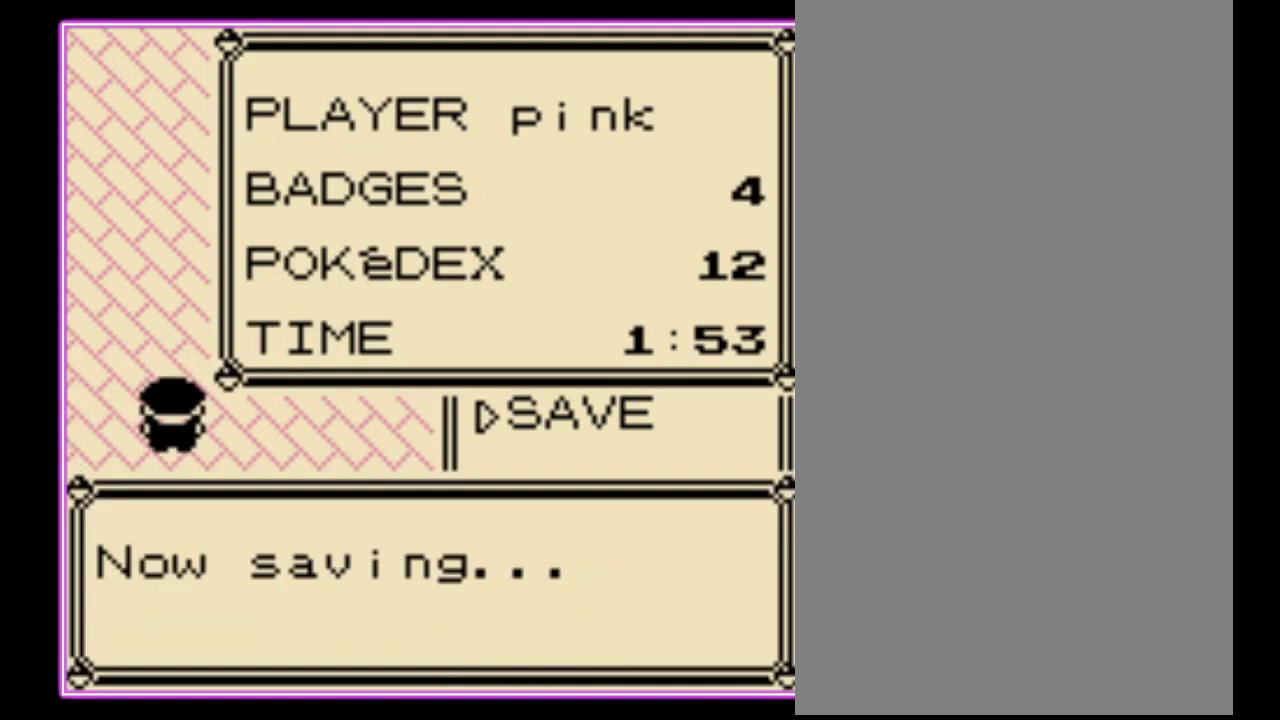
{"buttons": [], "events": []}
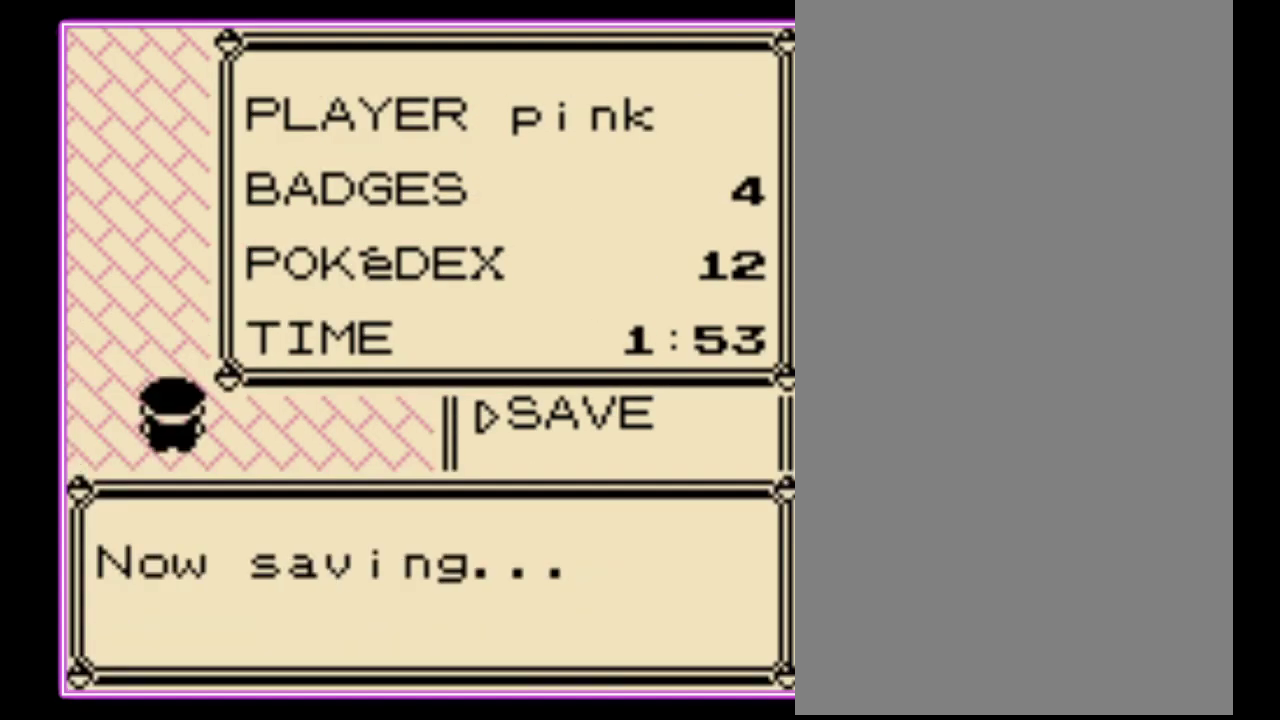
{"buttons": ["DPAD_UP"], "events": [[300, "DPAD_UP", "down"]]}
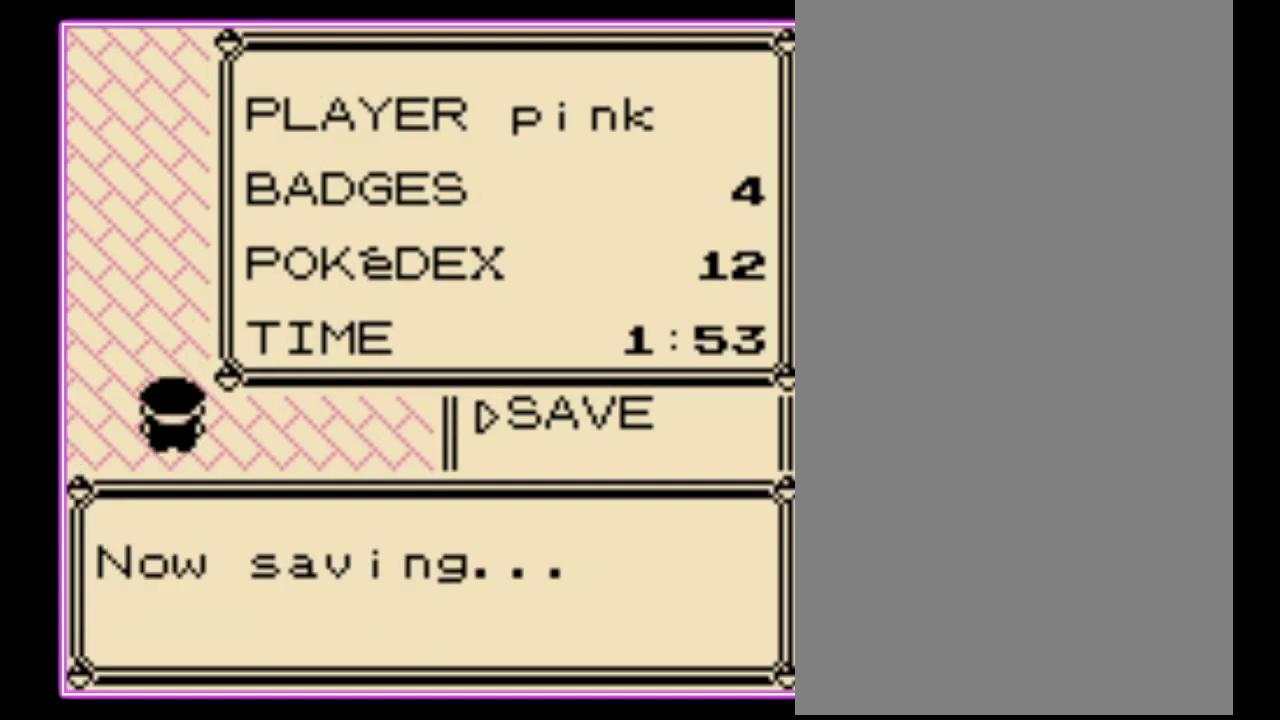
{"buttons": ["DPAD_UP"], "events": []}
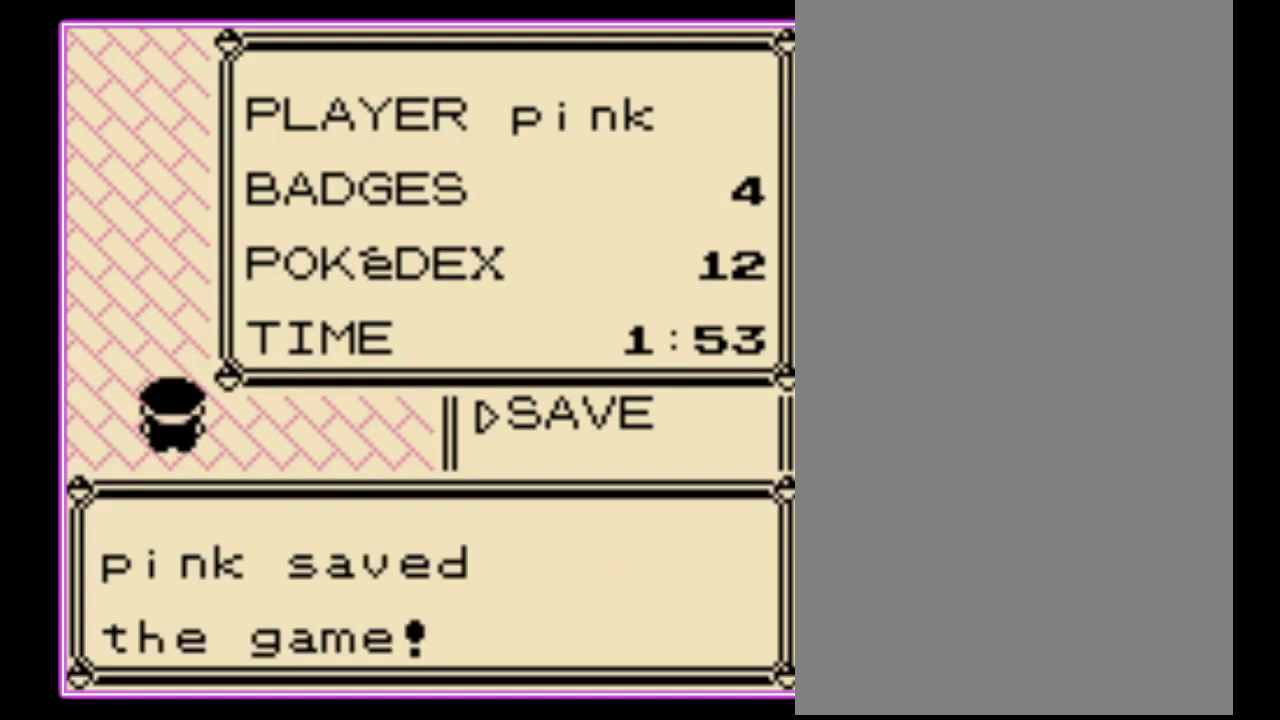
{"buttons": ["DPAD_UP"], "events": []}
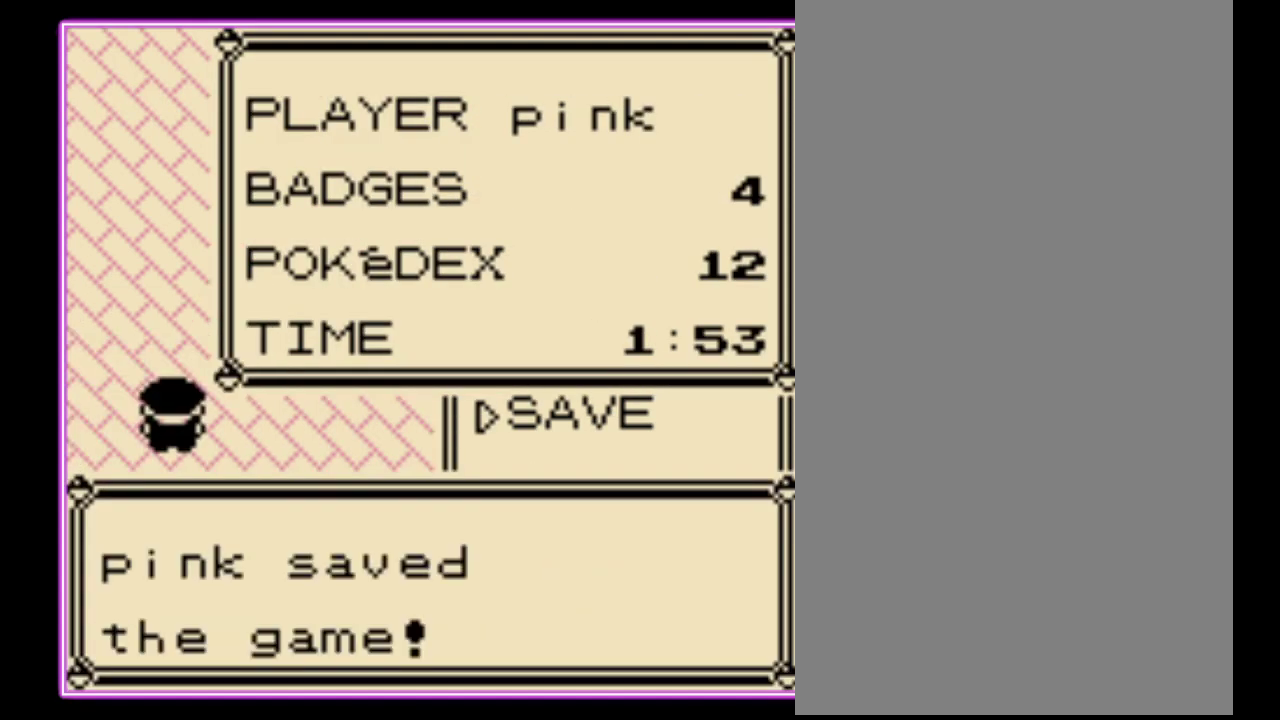
{"buttons": ["DPAD_UP"], "events": []}
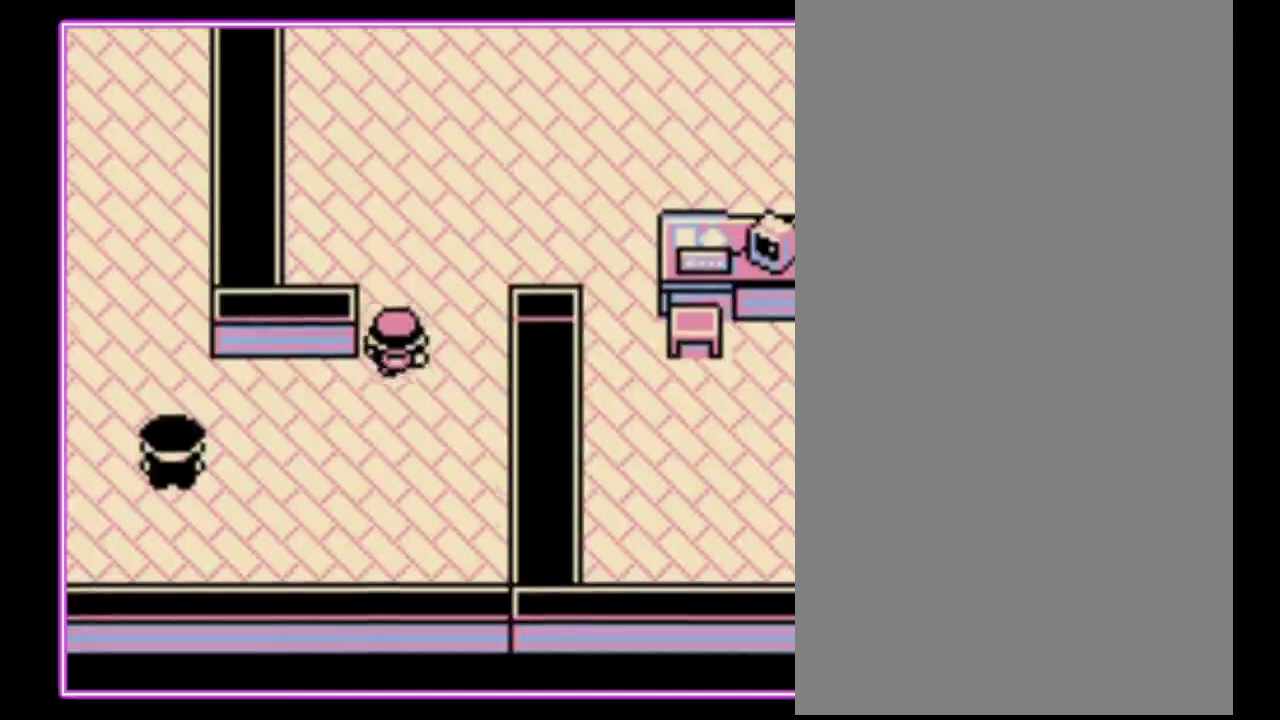
{"buttons": [], "events": [[500, "DPAD_UP", "up"]]}
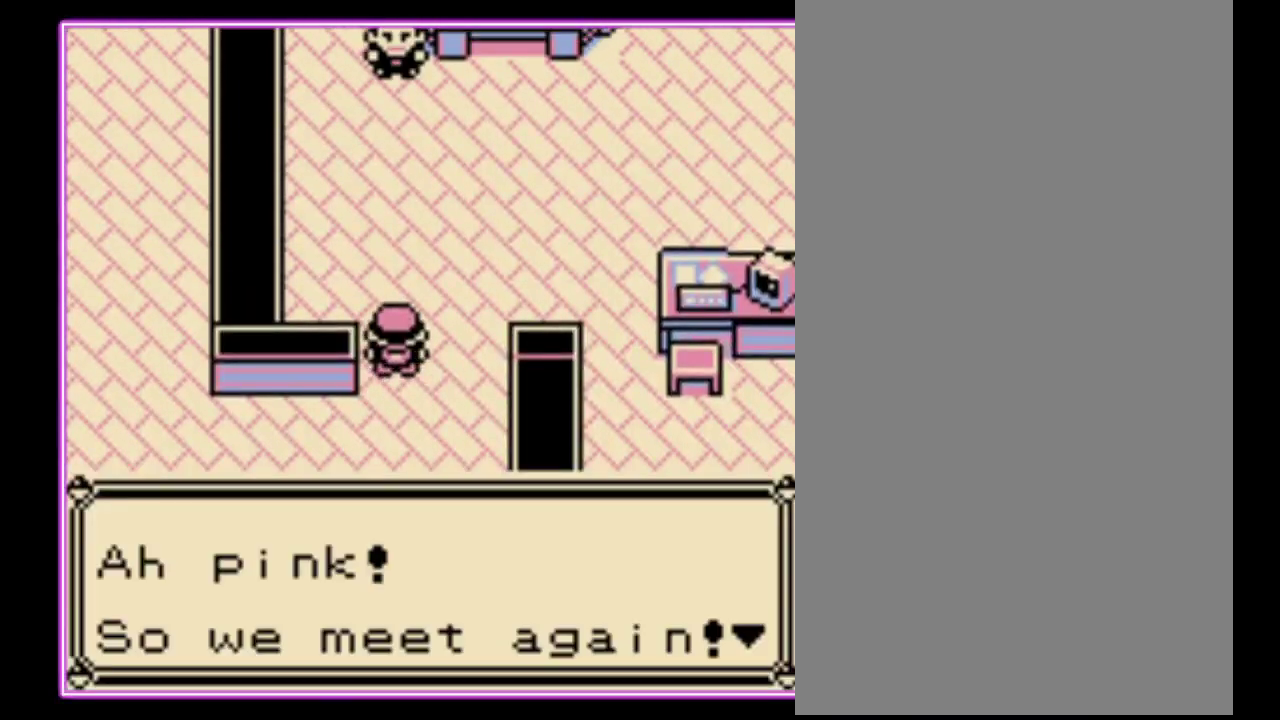
{"buttons": ["B"], "events": [[33, "A", "down"], [133, "A", "up"], [133, "B", "down"], [200, "A", "down"], [200, "B", "up"], [267, "B", "down"], [300, "A", "up"], [367, "A", "down"], [367, "B", "up"], [433, "B", "down"], [467, "A", "up"]]}
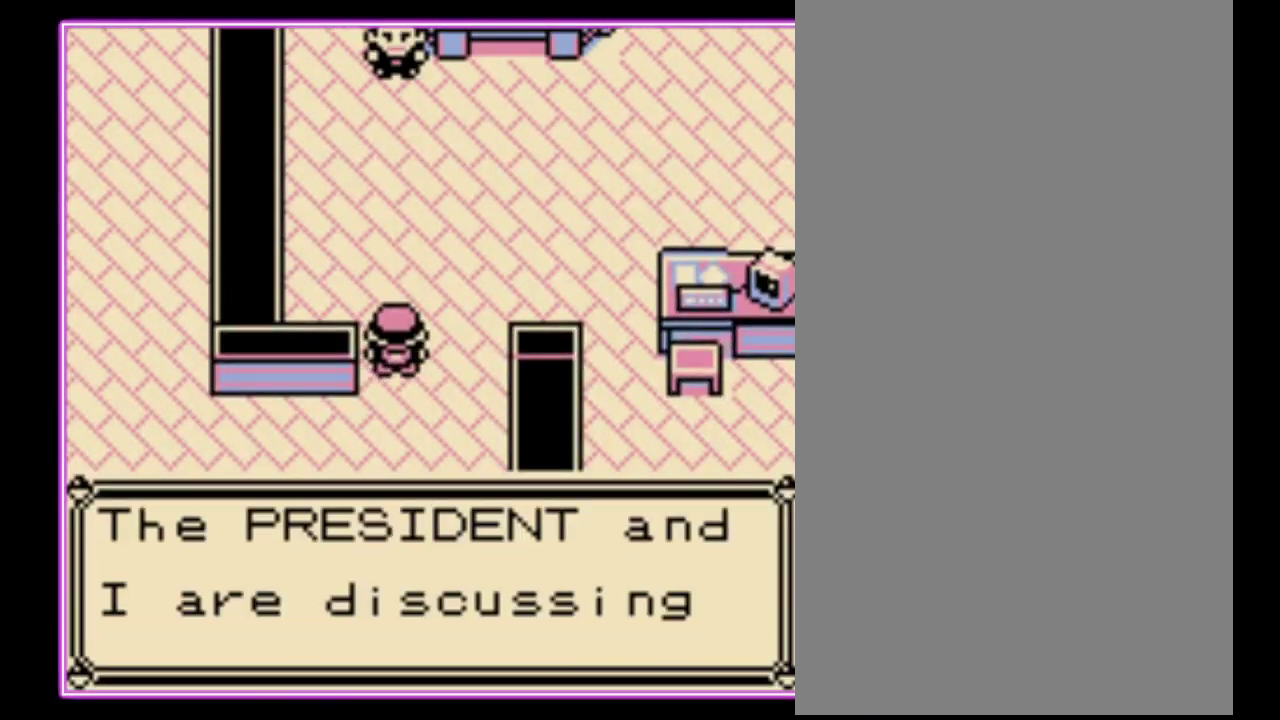
{"buttons": ["A"], "events": [[33, "A", "down"], [67, "B", "up"], [133, "A", "up"], [133, "B", "down"], [200, "A", "down"], [200, "B", "up"], [267, "A", "up"], [267, "B", "down"], [333, "A", "down"], [333, "B", "up"], [400, "A", "up"], [400, "B", "down"], [467, "A", "down"], [467, "B", "up"]]}
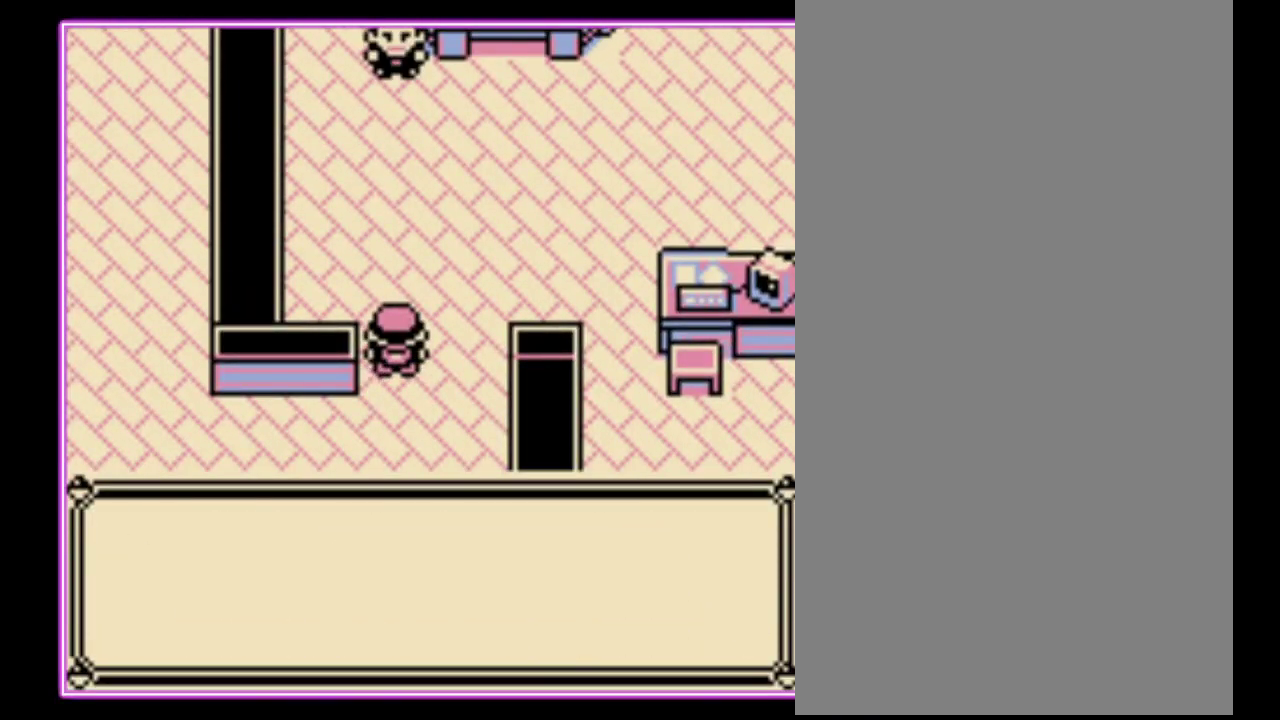
{"buttons": ["A"], "events": [[67, "A", "up"], [67, "B", "down"], [133, "A", "down"], [133, "B", "up"], [233, "A", "up"], [233, "B", "down"], [300, "A", "down"], [300, "B", "up"]]}
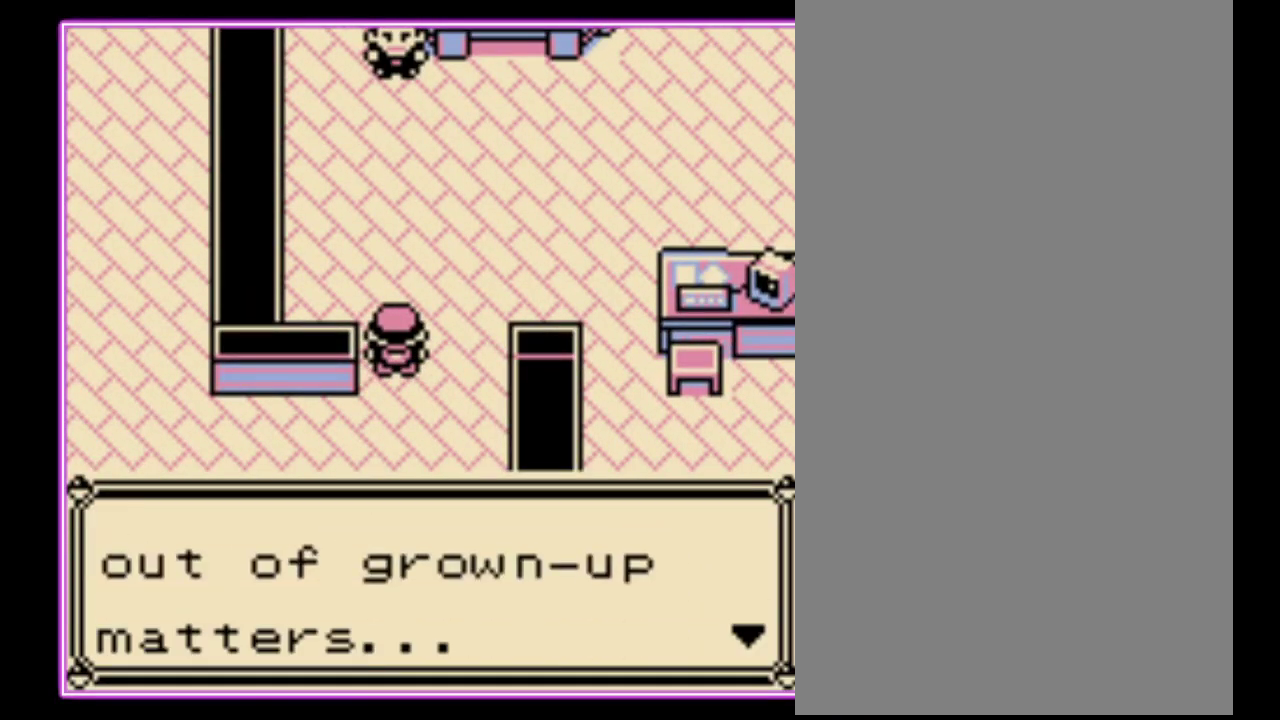
{"buttons": ["A"], "events": [[33, "A", "up"], [100, "A", "down"], [167, "A", "up"], [167, "B", "down"], [233, "A", "down"], [233, "B", "up"], [300, "A", "up"], [300, "B", "down"], [367, "A", "down"], [367, "B", "up"]]}
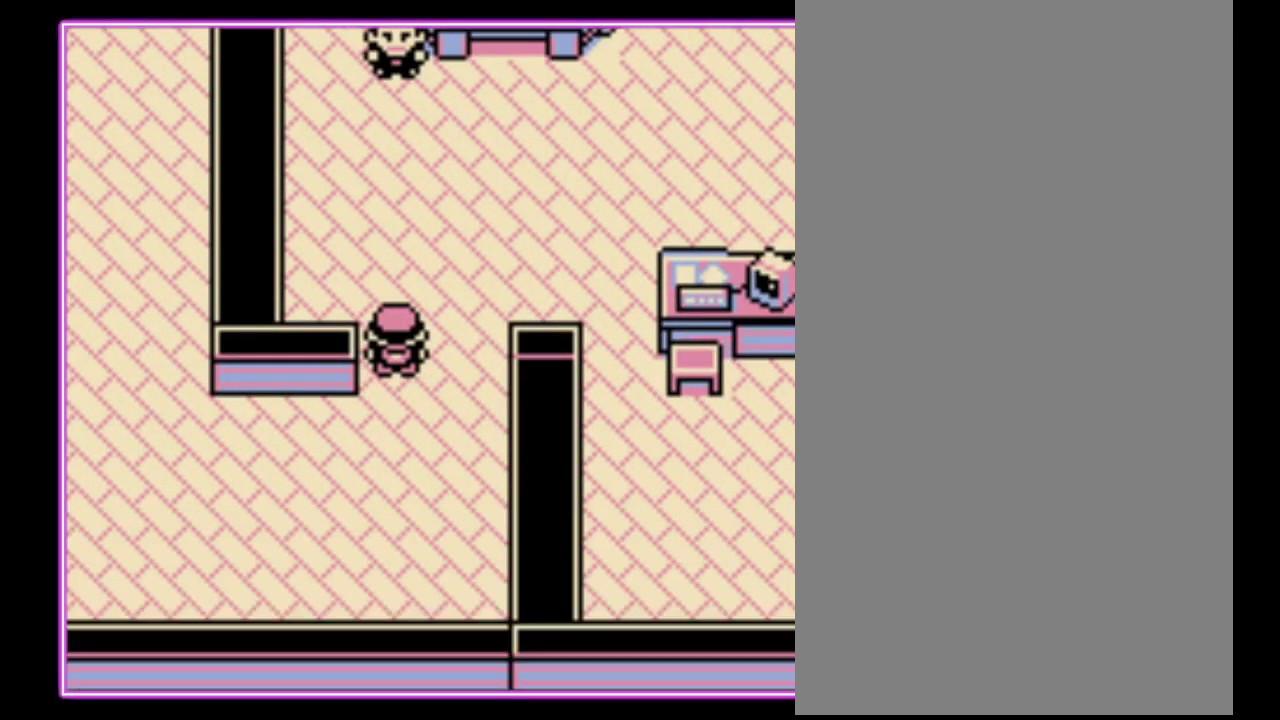
{"buttons": [], "events": [[333, "B", "down"], [433, "B", "up"], [500, "A", "up"]]}
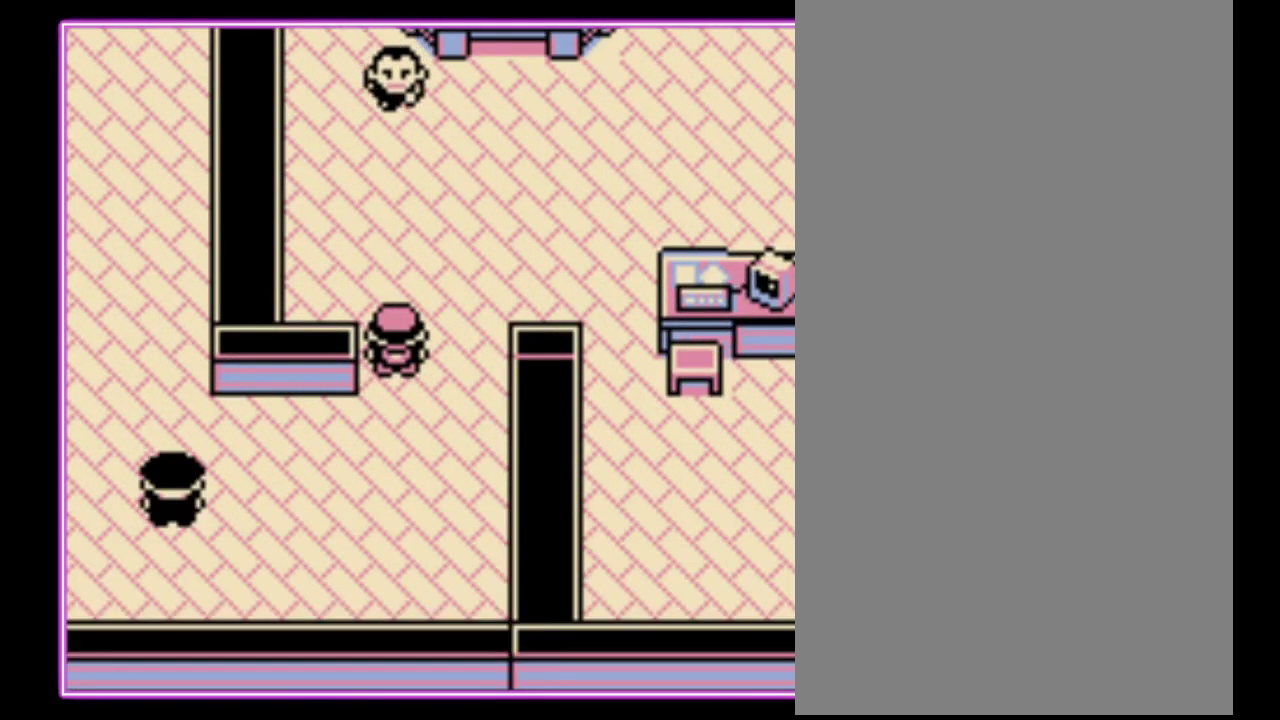
{"buttons": [], "events": []}
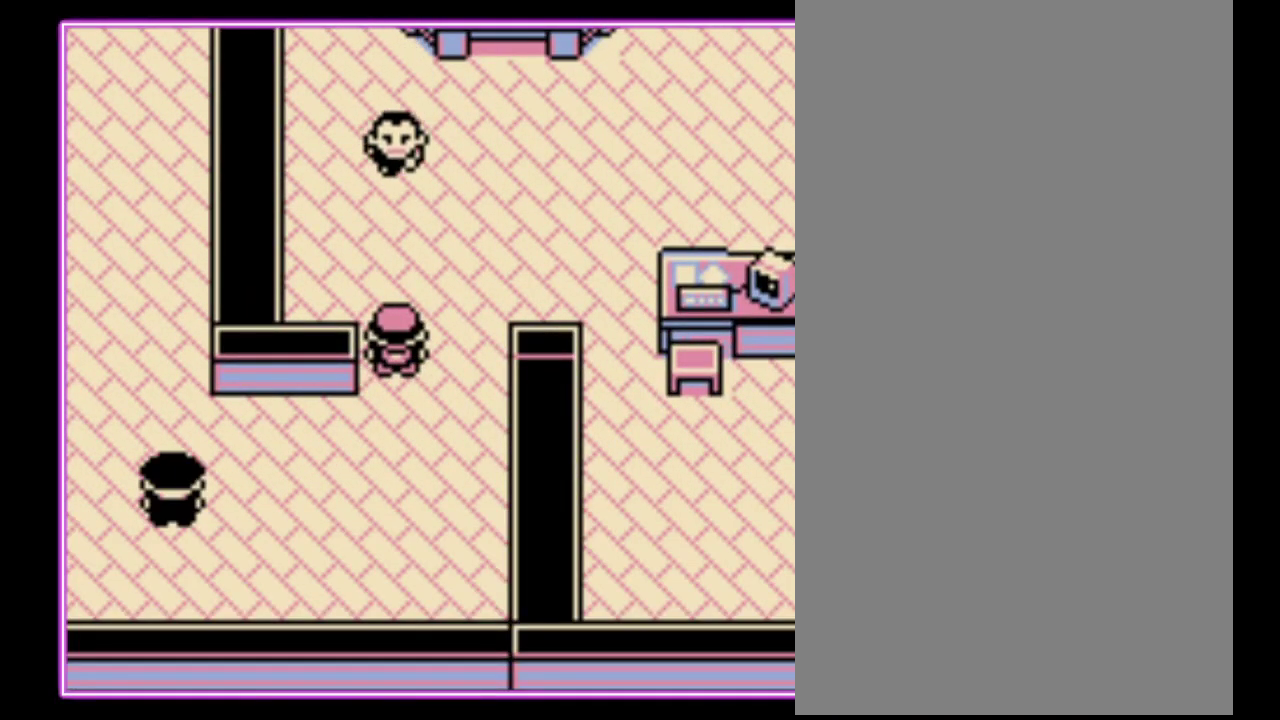
{"buttons": [], "events": []}
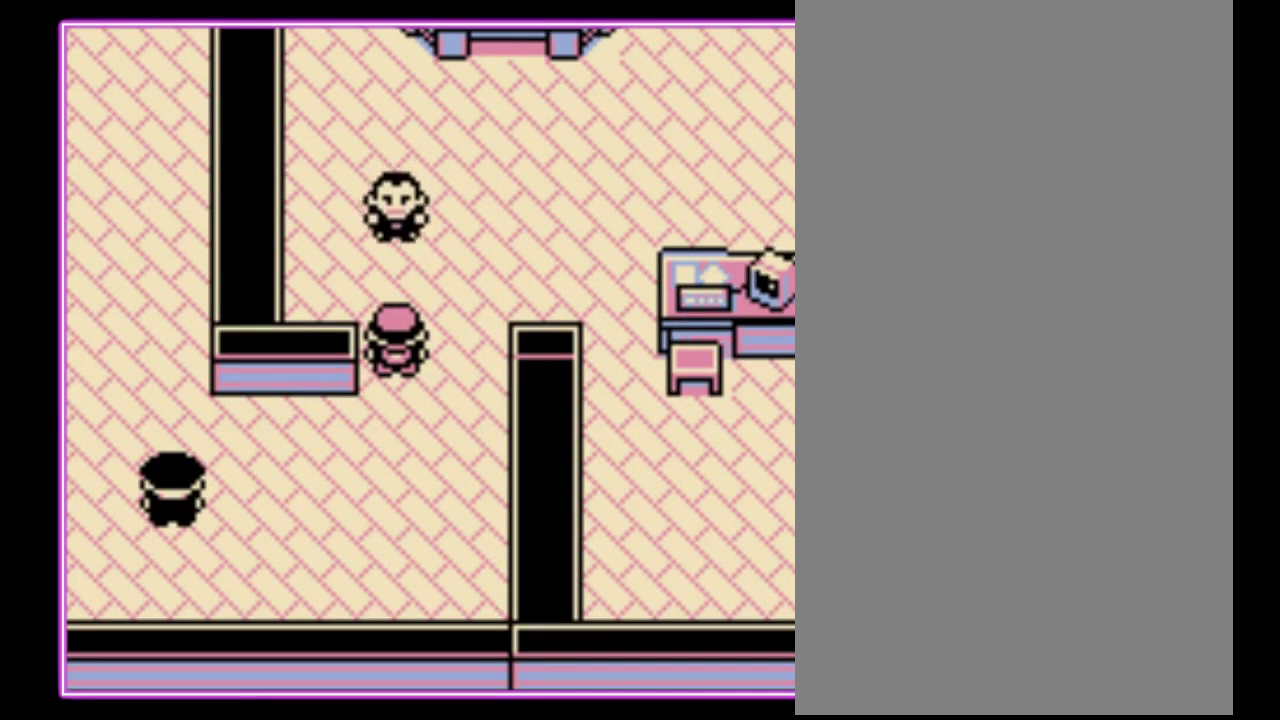
{"buttons": [], "events": []}
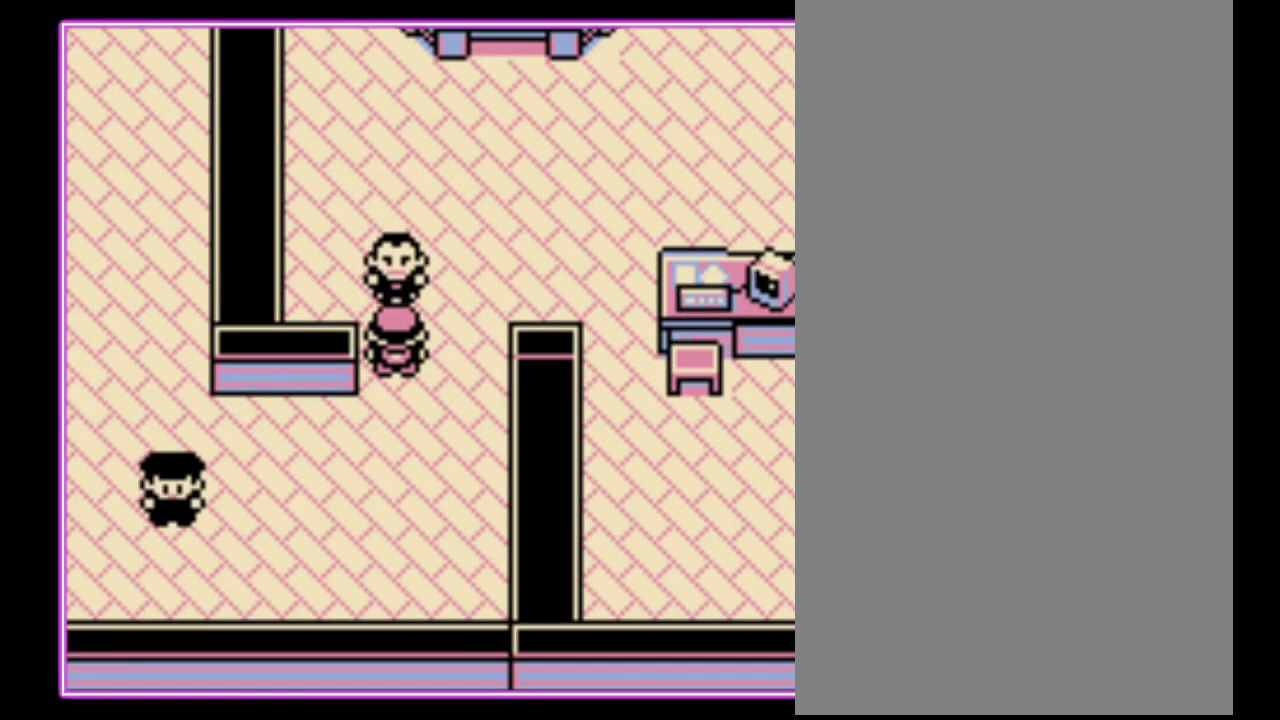
{"buttons": [], "events": []}
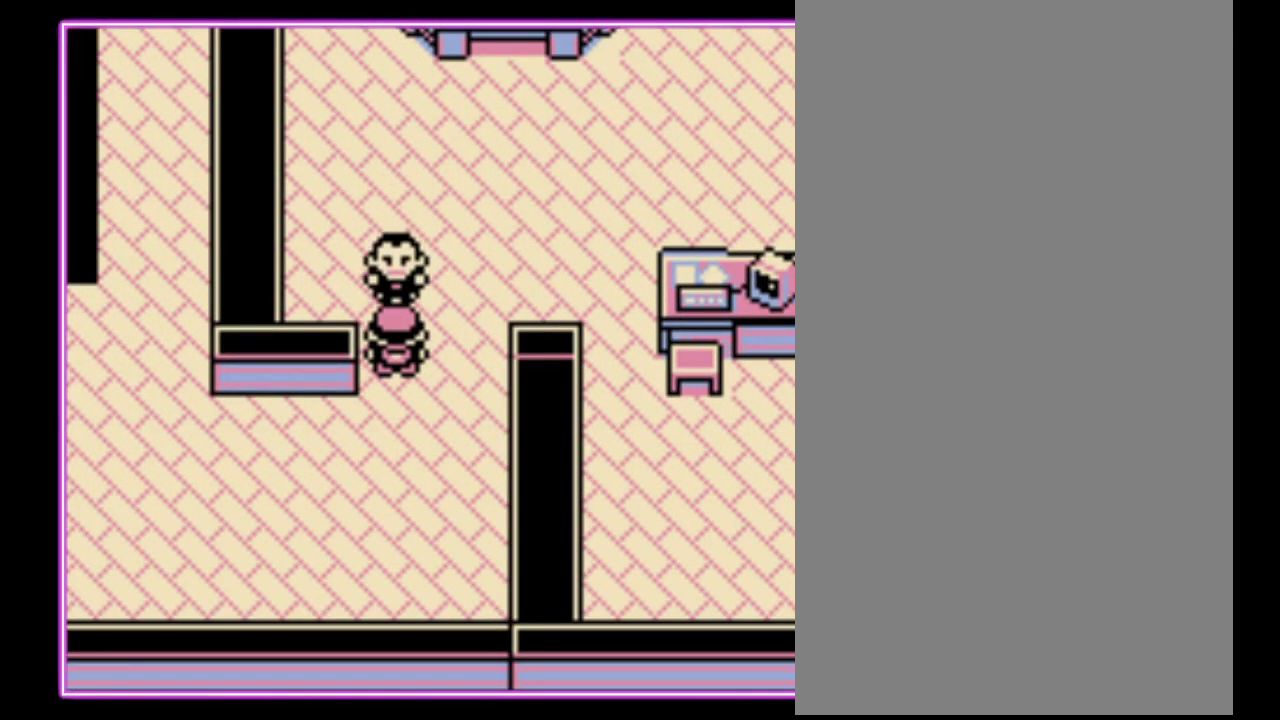
{"buttons": [], "events": []}
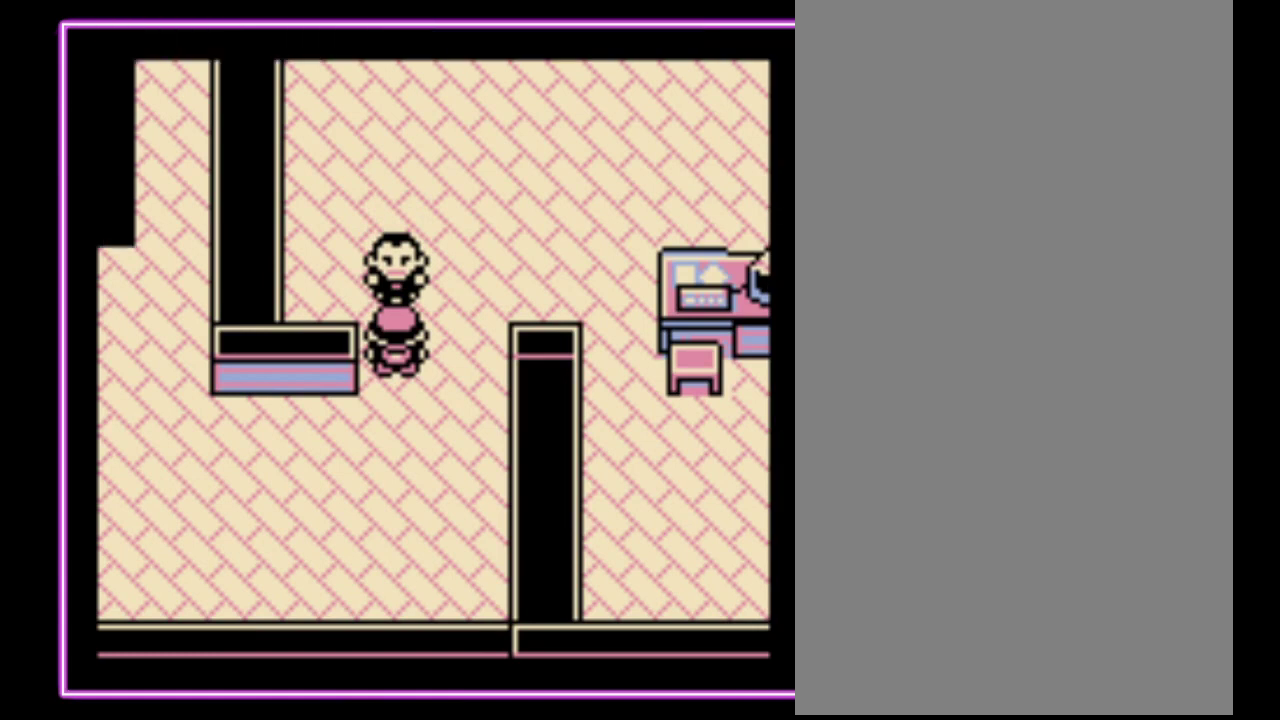
{"buttons": [], "events": []}
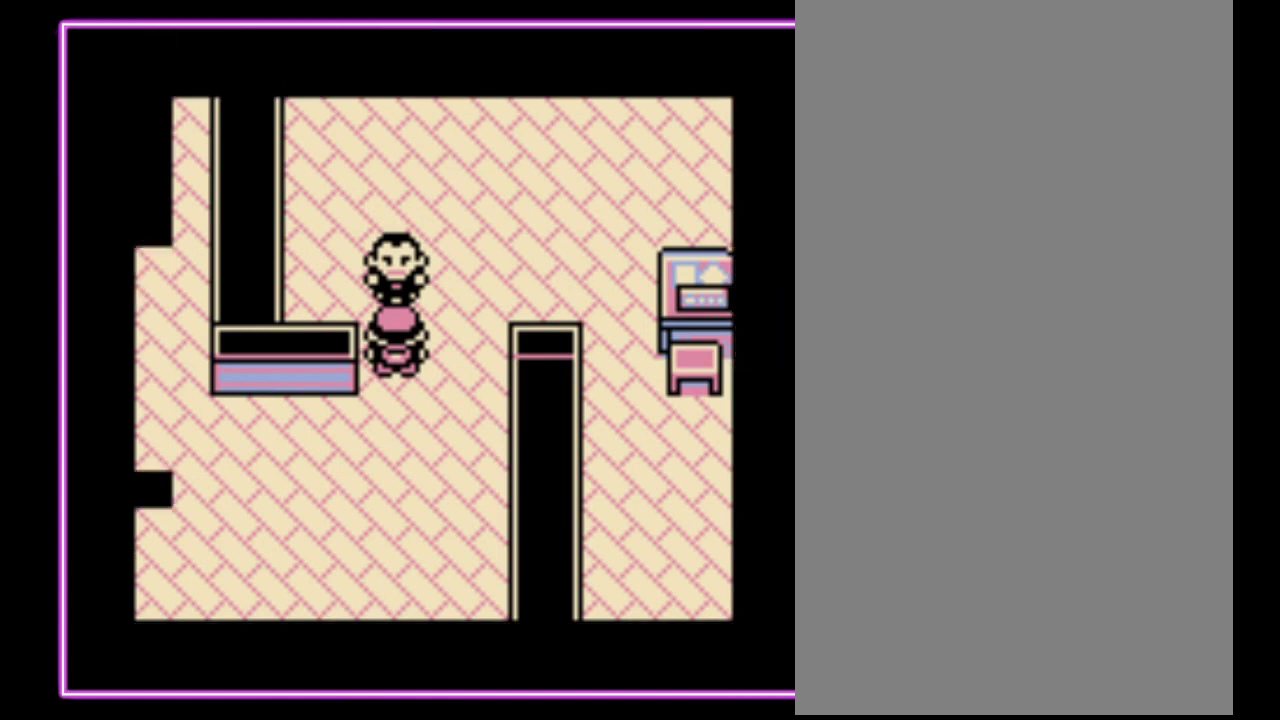
{"buttons": [], "events": []}
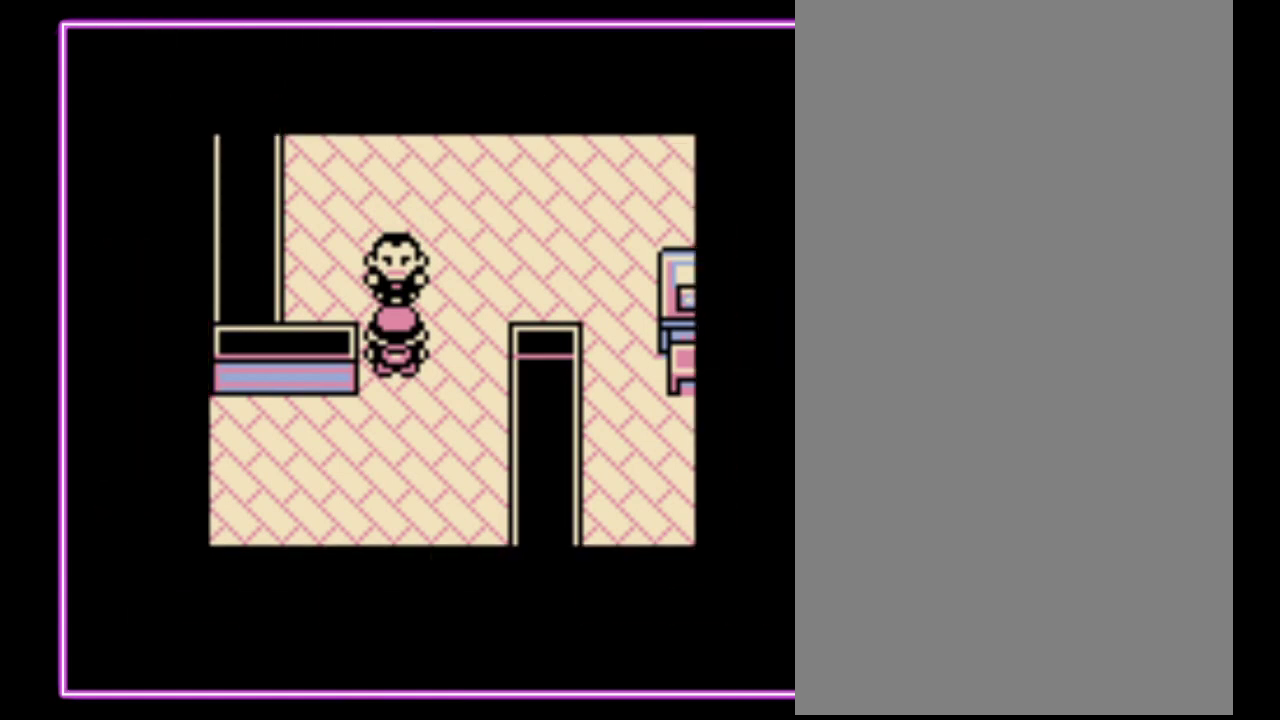
{"buttons": [], "events": []}
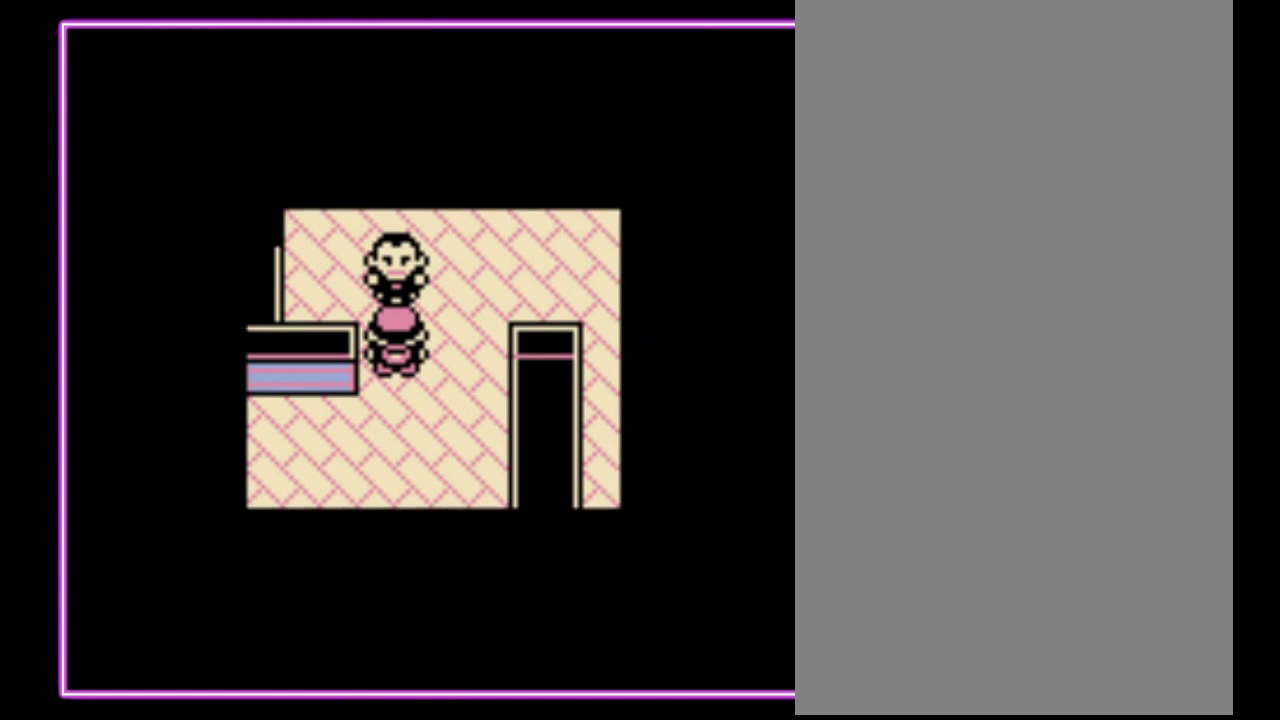
{"buttons": [], "events": [[133, "A", "down"], [233, "A", "up"], [433, "A", "down"], [500, "A", "up"]]}
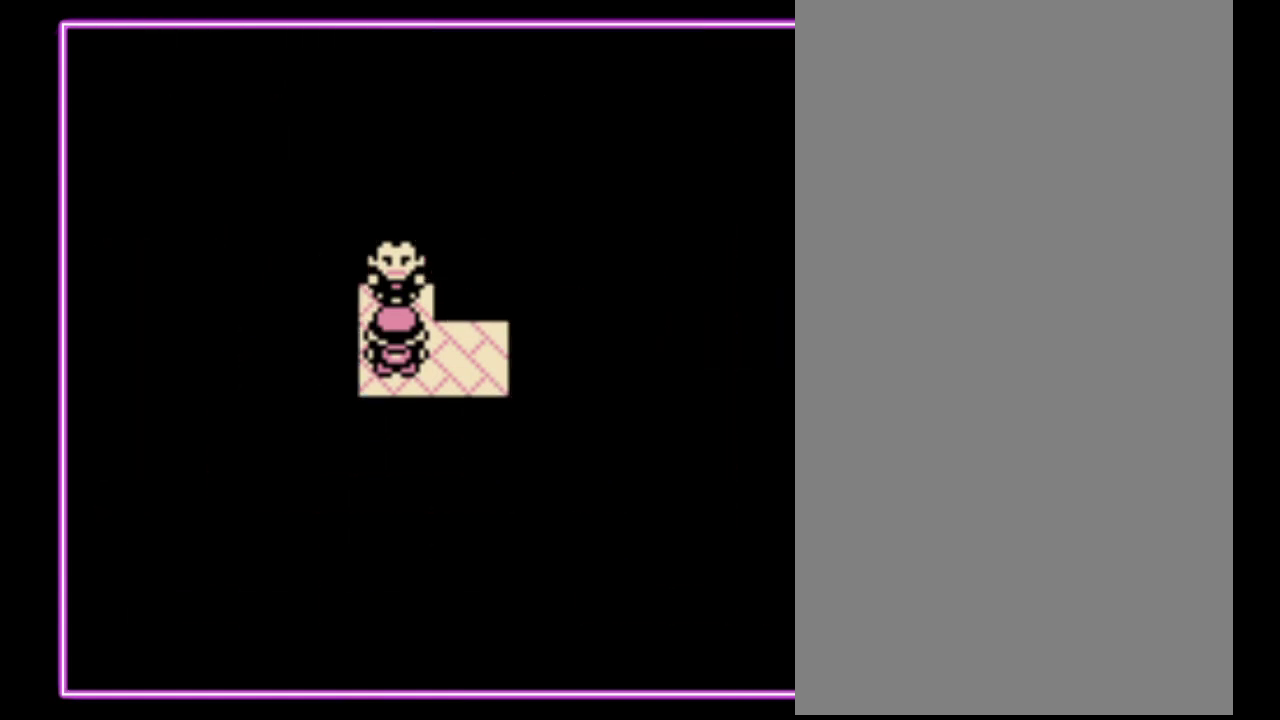
{"buttons": ["A"], "events": [[200, "A", "down"], [300, "A", "up"], [467, "A", "down"]]}
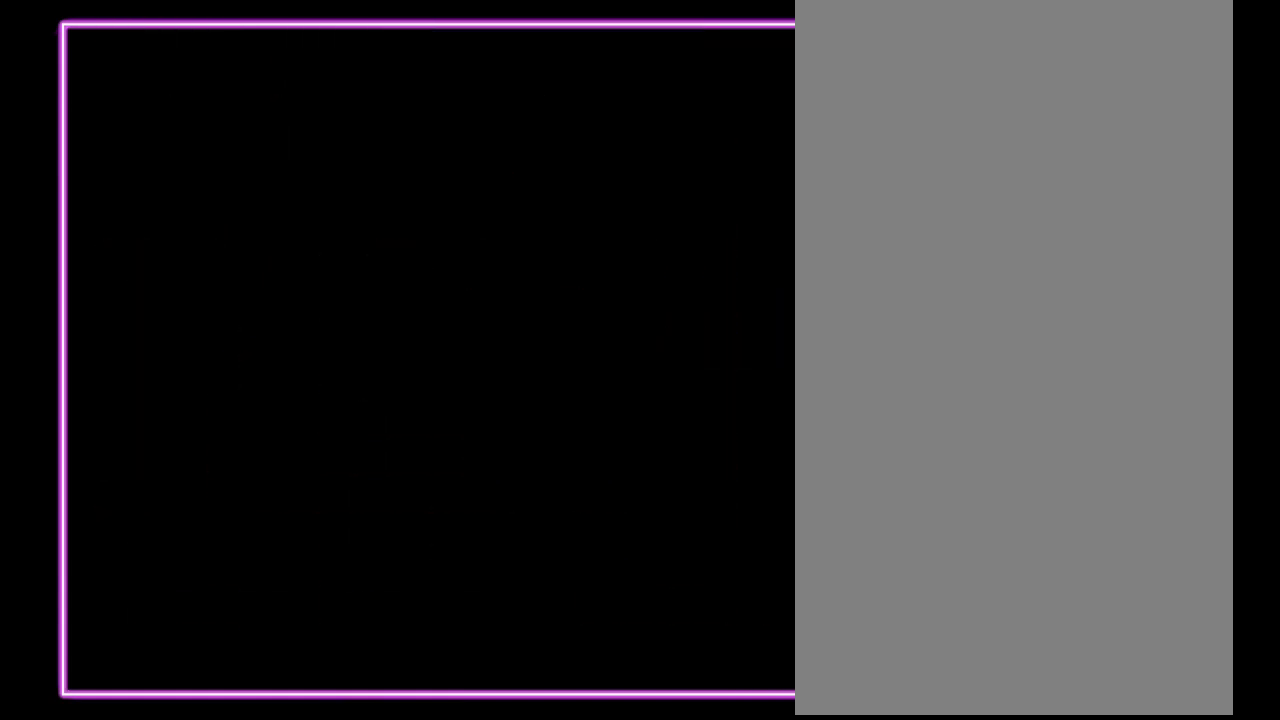
{"buttons": ["A"], "events": [[33, "A", "up"], [100, "A", "down"], [300, "A", "up"], [367, "A", "down"], [433, "A", "up"], [500, "A", "down"]]}
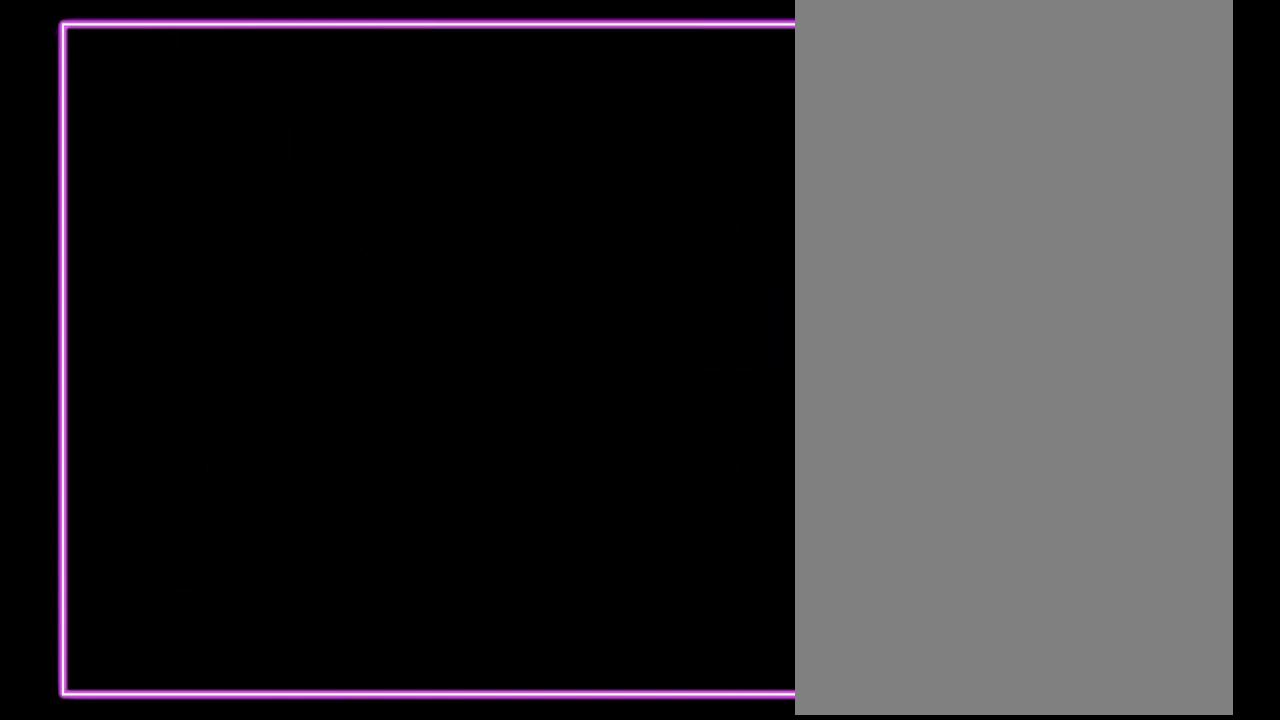
{"buttons": [], "events": [[67, "A", "up"], [133, "A", "down"], [200, "A", "up"], [300, "A", "down"], [467, "A", "up"]]}
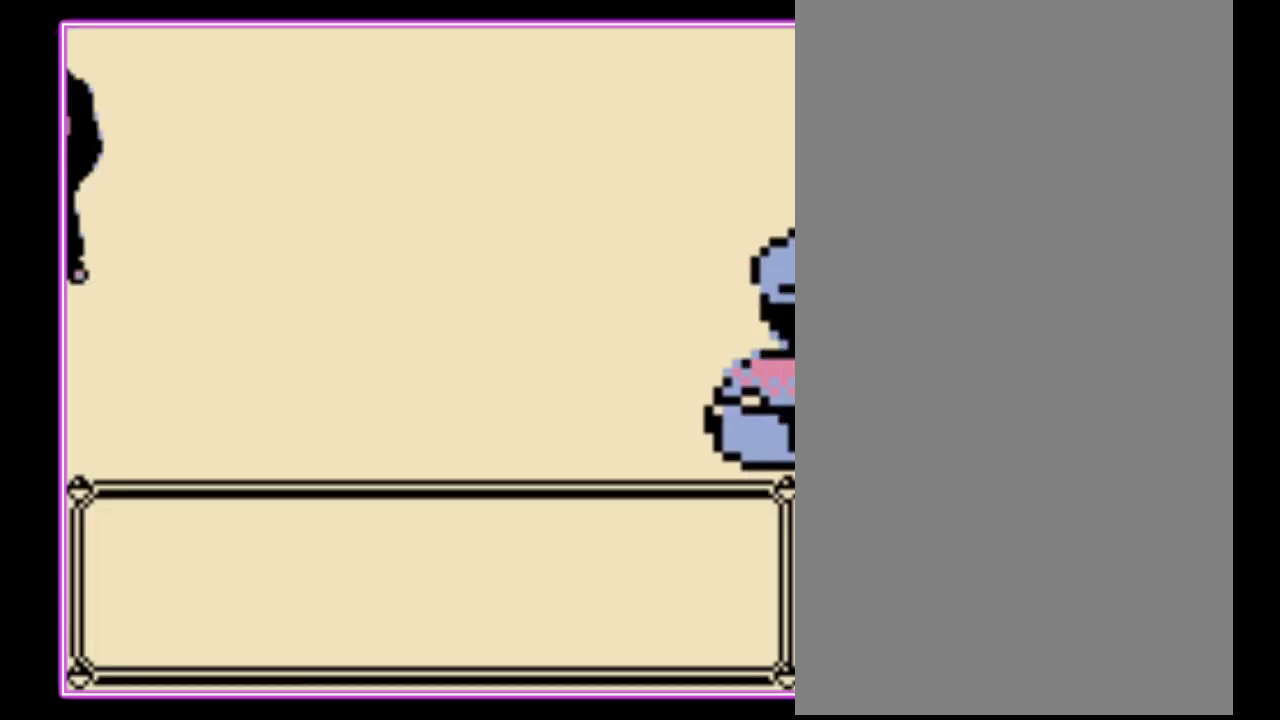
{"buttons": [], "events": [[33, "A", "down"], [367, "A", "up"], [433, "A", "down"], [500, "A", "up"]]}
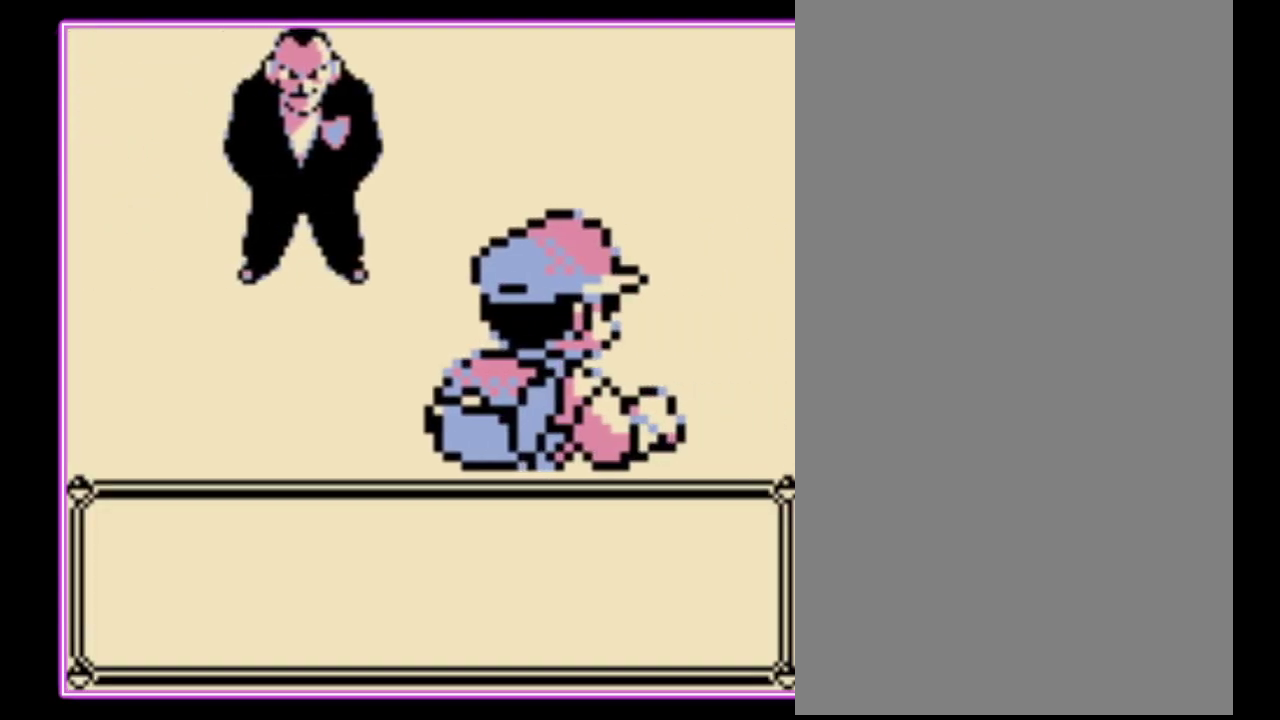
{"buttons": ["A"], "events": [[67, "A", "down"], [133, "A", "up"], [233, "A", "down"], [400, "A", "up"], [500, "A", "down"]]}
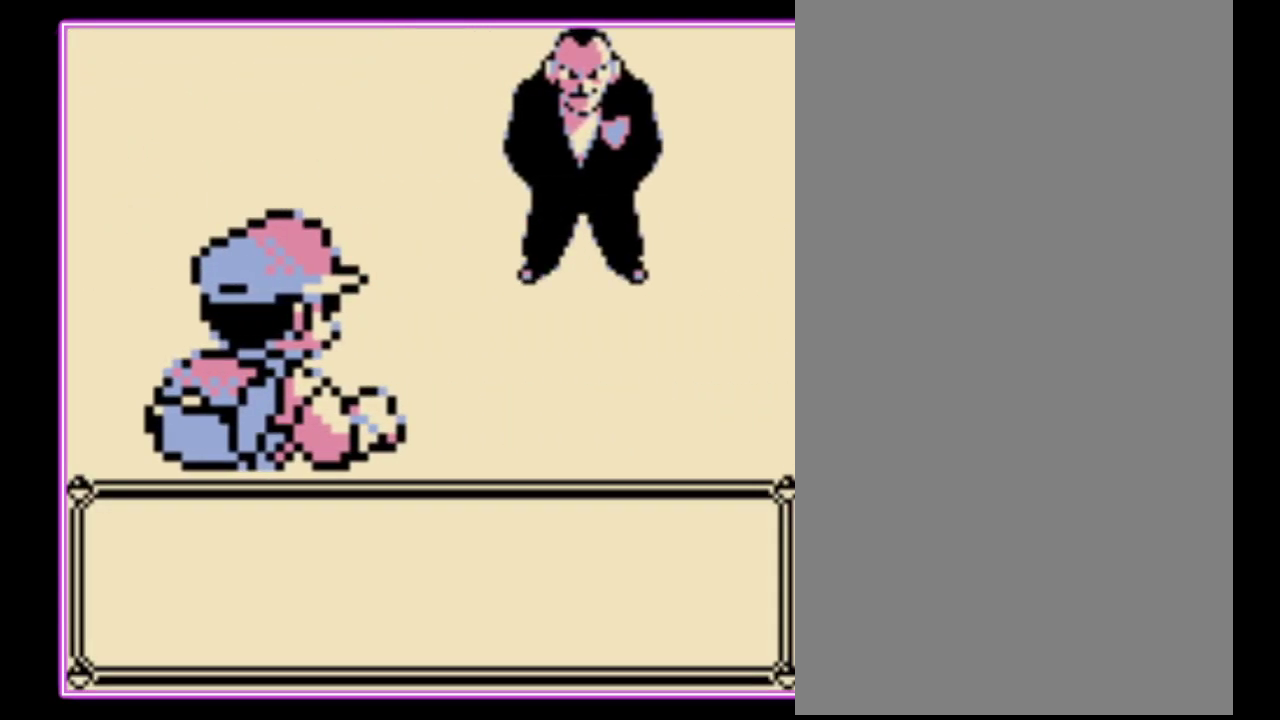
{"buttons": ["A"], "events": [[200, "A", "up"], [300, "A", "down"], [367, "A", "up"], [467, "A", "down"]]}
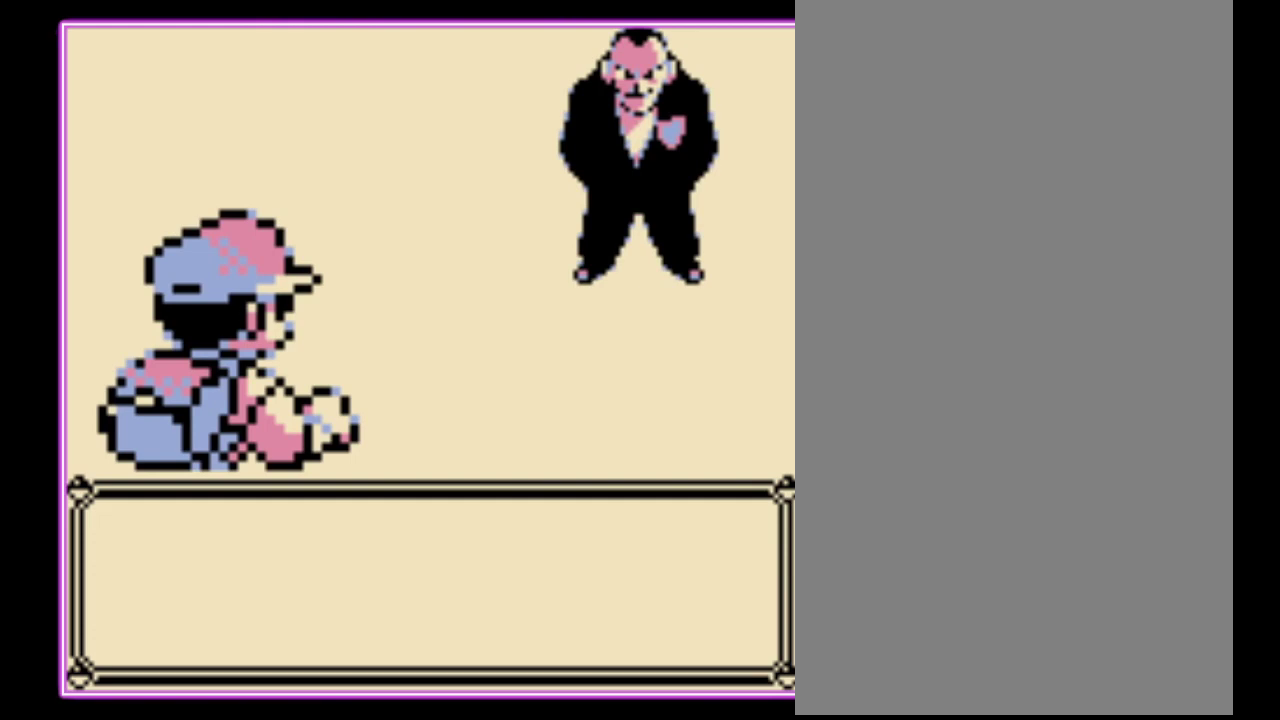
{"buttons": [], "events": [[33, "A", "up"], [100, "A", "down"], [167, "A", "up"], [400, "A", "down"], [467, "A", "up"]]}
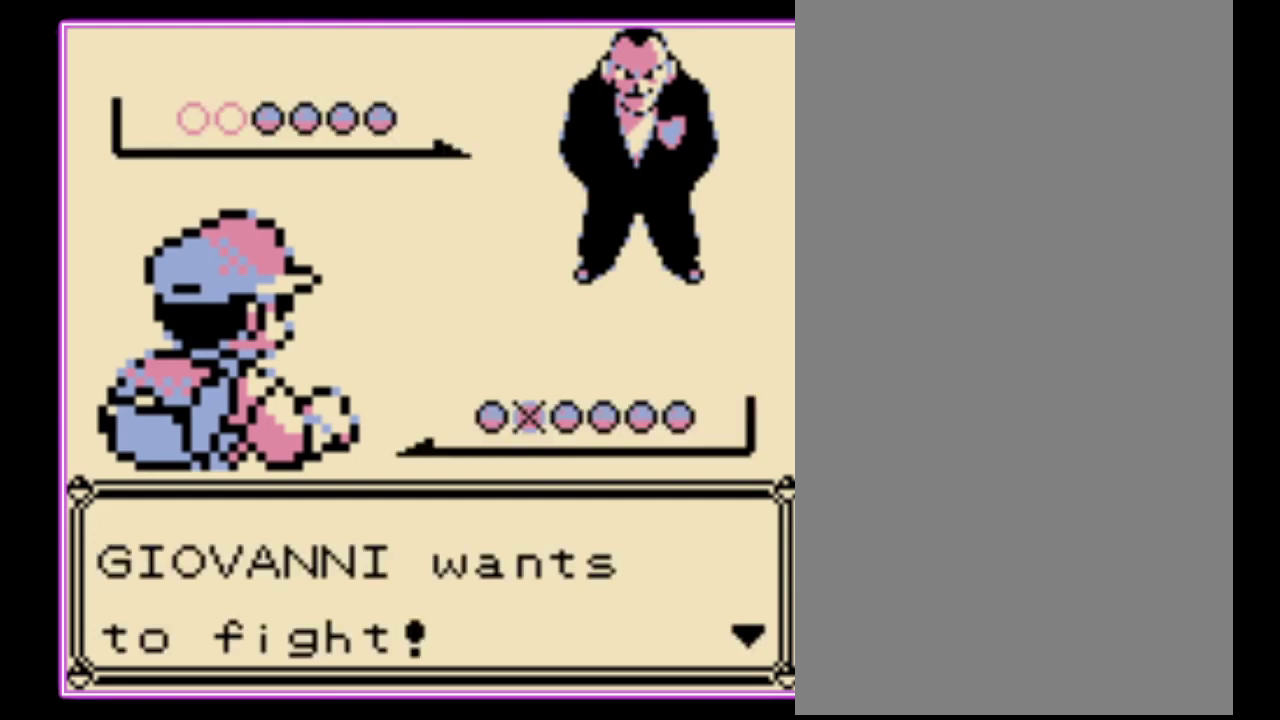
{"buttons": [], "events": [[33, "A", "down"], [100, "A", "up"], [167, "A", "down"], [233, "A", "up"], [300, "A", "down"], [367, "A", "up"], [433, "A", "down"], [500, "A", "up"]]}